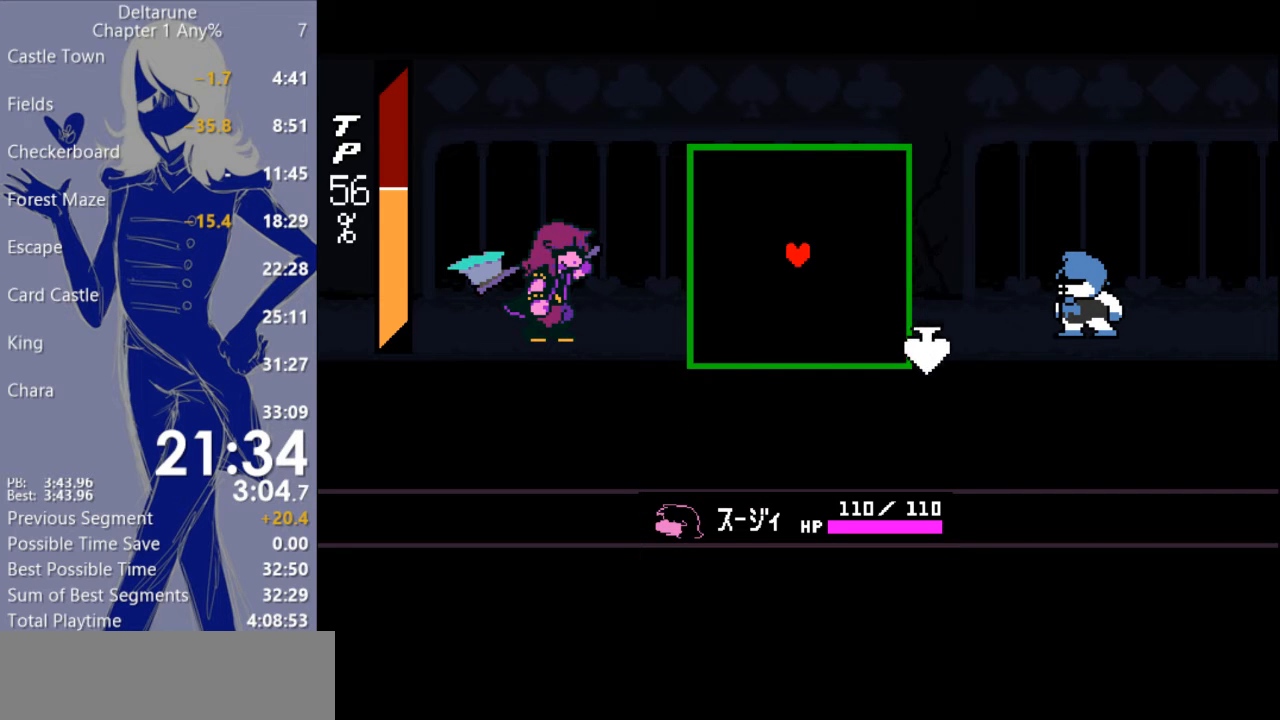
Gameplay with keyboard; each line is a JSON object with the keys held at the frame after it. "events" lists presses ("down") and releases ("up") of "ctrl", "down", "escape", "left", "return", "right", "shift", "up" and "z" between this image and that frame as [ms after this image, input, new state], when the widget could be followed in between. No other keys are recorded. Mouse input is not recorded. Not read: c x.
{"keys": ["return"], "events": [[500, "return", "down"]]}
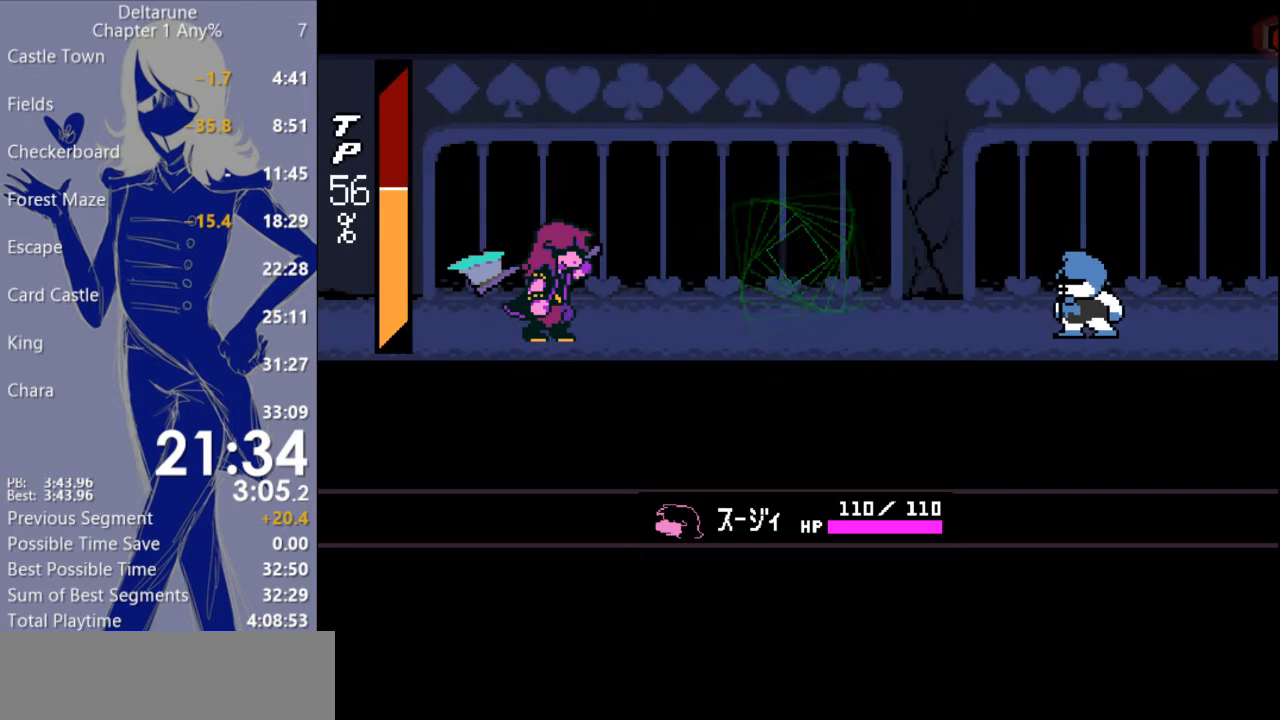
{"keys": ["return"], "events": [[67, "return", "up"], [200, "return", "down"], [267, "return", "up"], [333, "return", "down"], [400, "return", "up"], [467, "return", "down"]]}
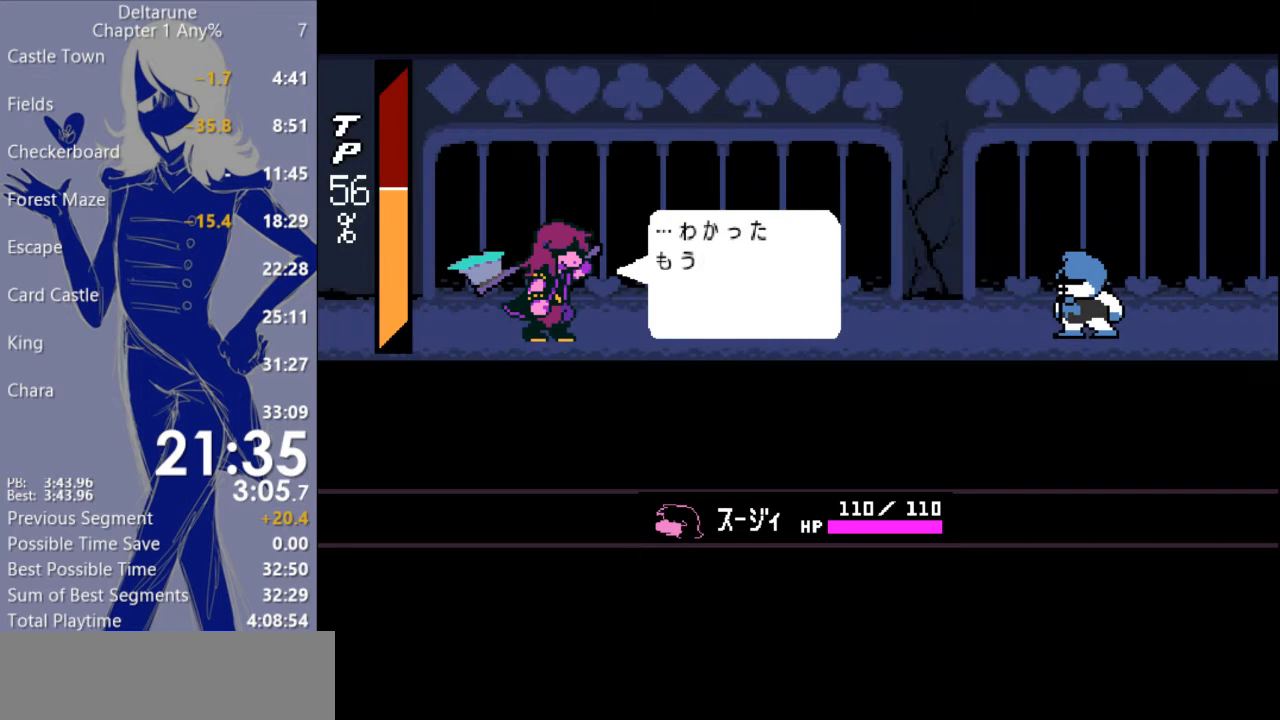
{"keys": [], "events": [[33, "return", "up"], [100, "return", "down"], [167, "return", "up"], [233, "return", "down"], [300, "return", "up"], [367, "return", "down"], [433, "return", "up"]]}
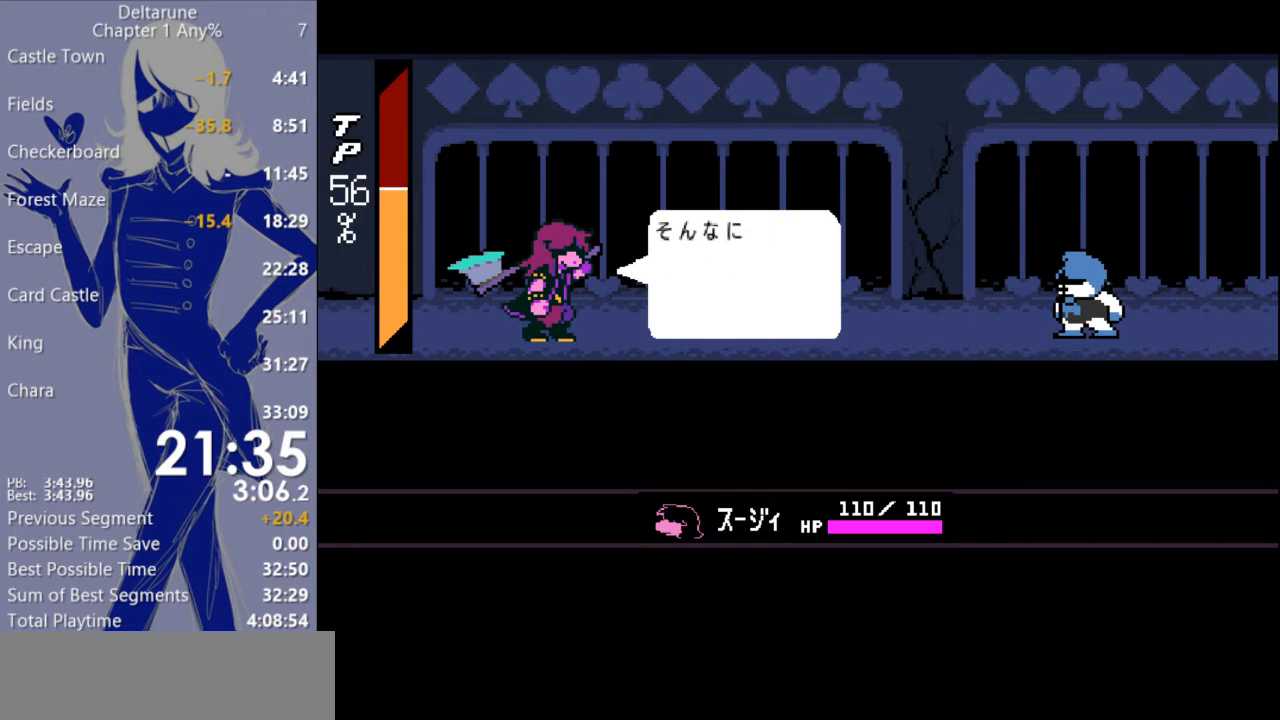
{"keys": ["return"], "events": [[33, "return", "down"], [133, "return", "up"], [200, "return", "down"], [233, "return", "up"], [333, "return", "down"], [400, "return", "up"], [500, "return", "down"]]}
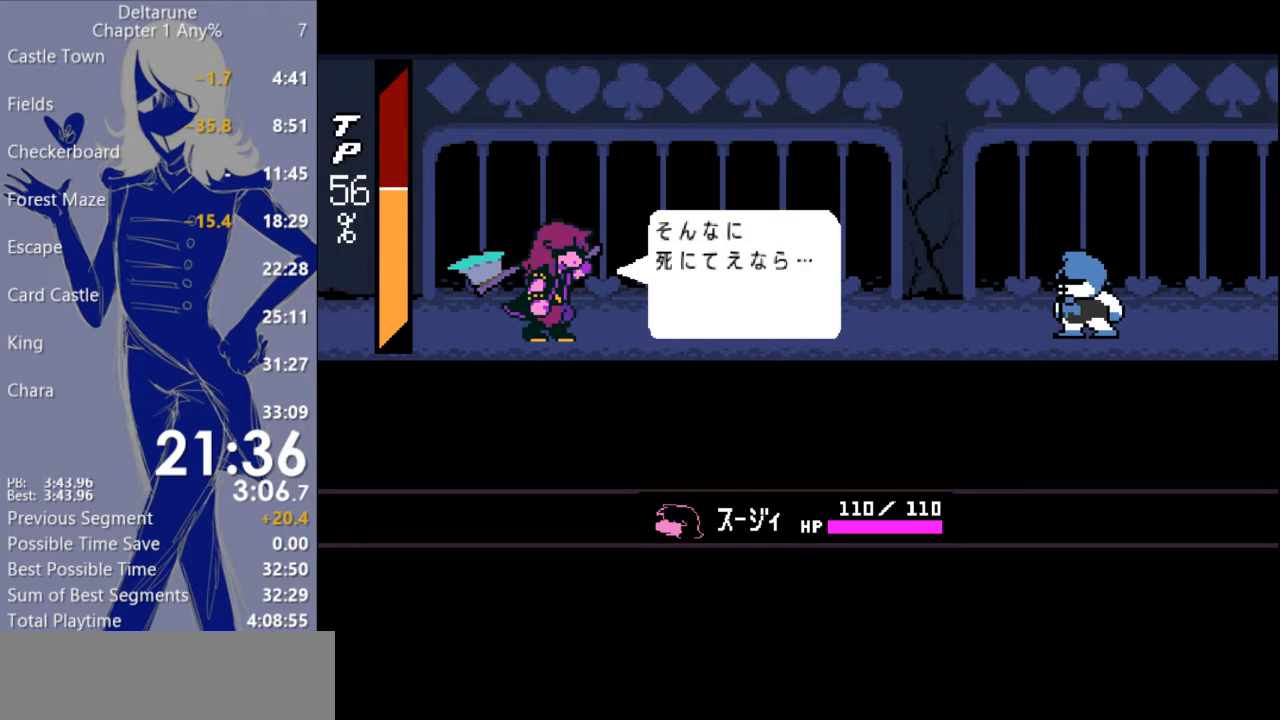
{"keys": [], "events": [[33, "return", "up"], [100, "return", "down"], [167, "return", "up"], [267, "return", "down"], [333, "return", "up"], [400, "return", "down"], [500, "return", "up"]]}
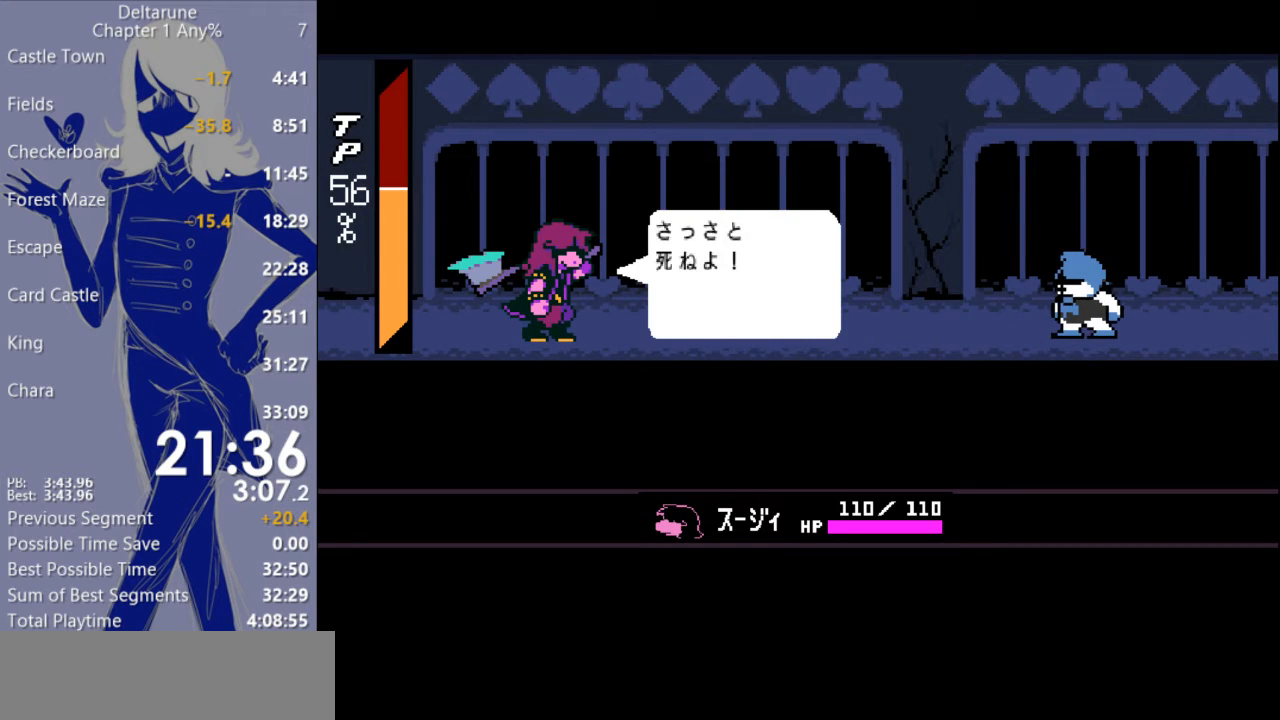
{"keys": [], "events": [[33, "return", "down"], [133, "return", "up"], [233, "return", "down"], [300, "return", "up"], [400, "return", "down"], [467, "return", "up"]]}
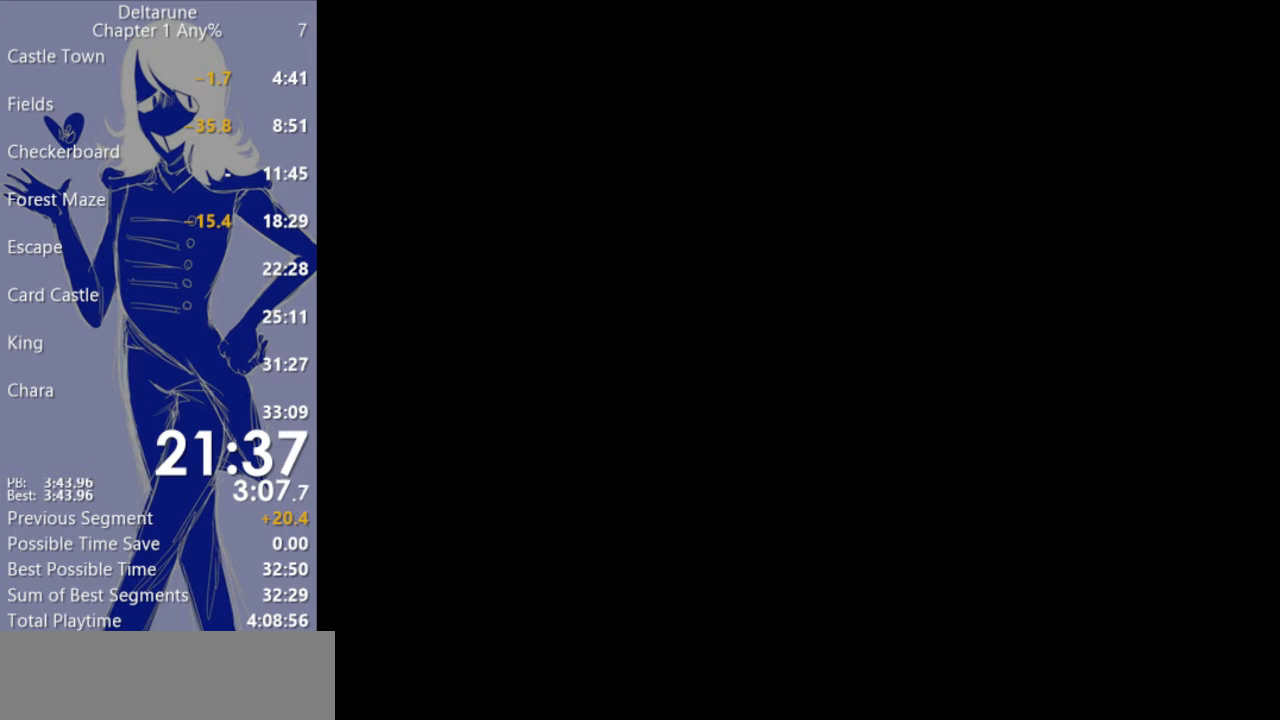
{"keys": [], "events": [[67, "return", "down"], [167, "return", "up"]]}
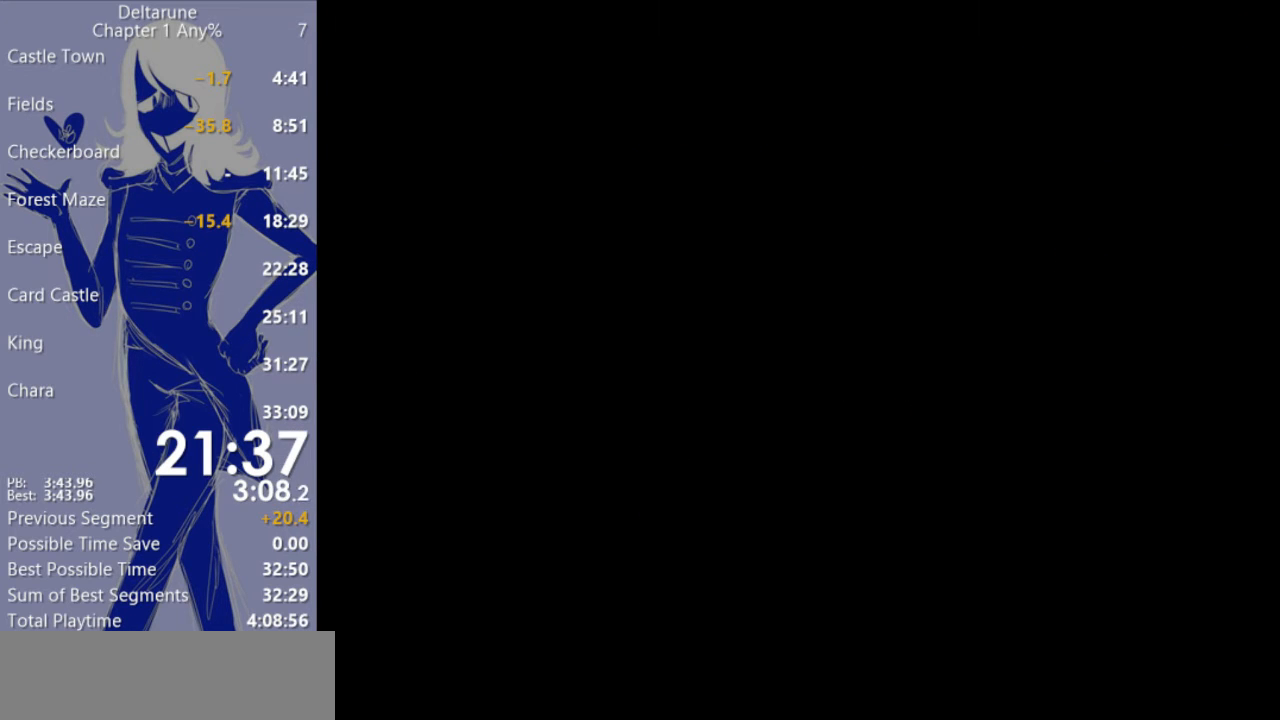
{"keys": [], "events": []}
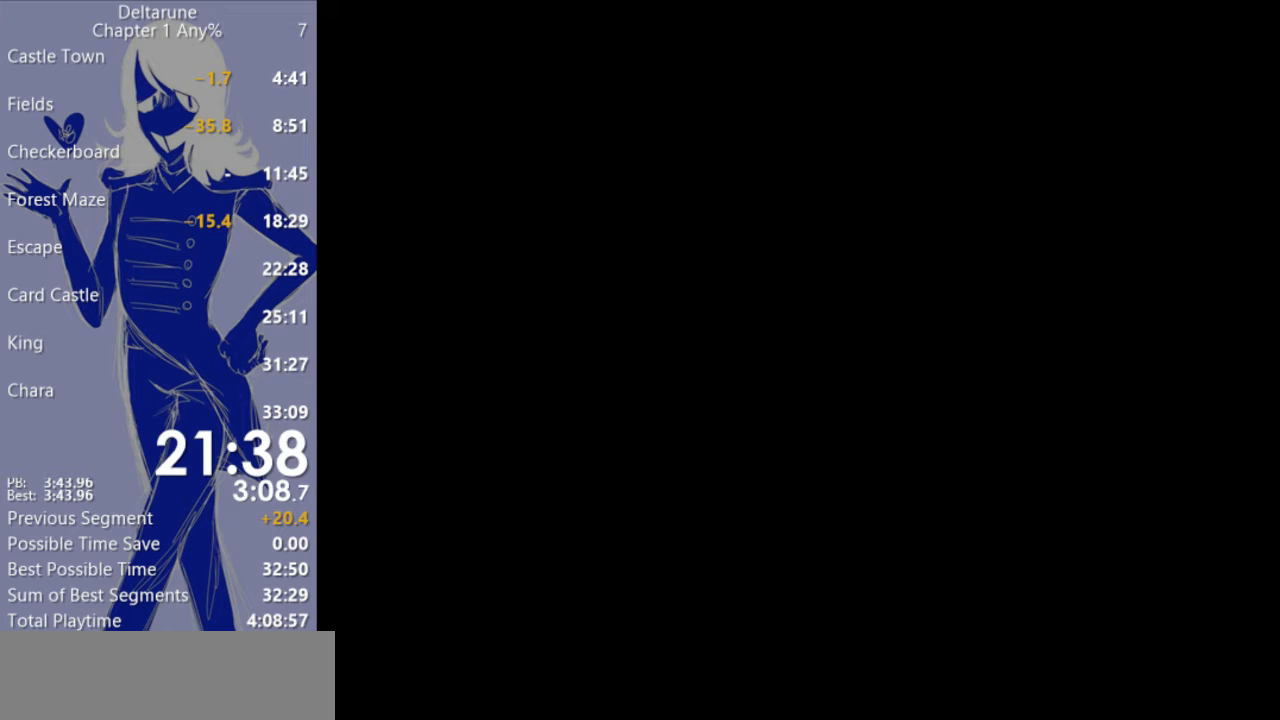
{"keys": [], "events": []}
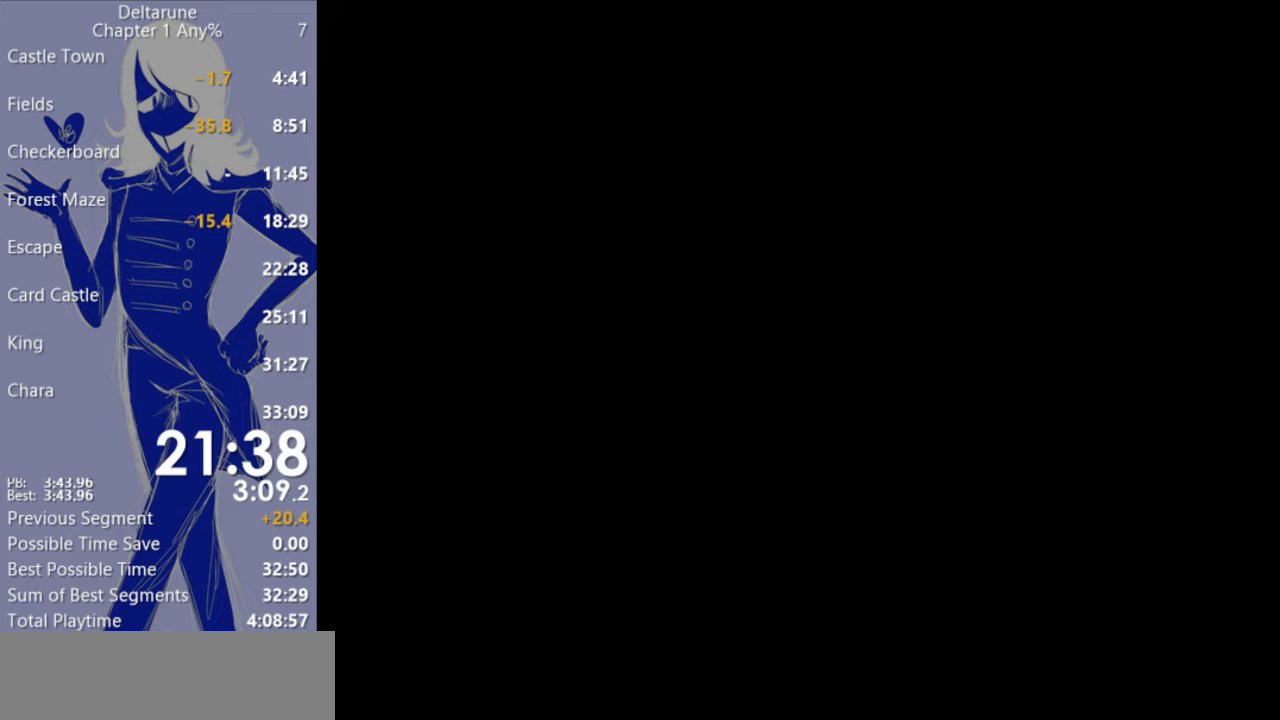
{"keys": [], "events": [[100, "return", "down"], [333, "return", "up"], [433, "return", "down"], [500, "return", "up"]]}
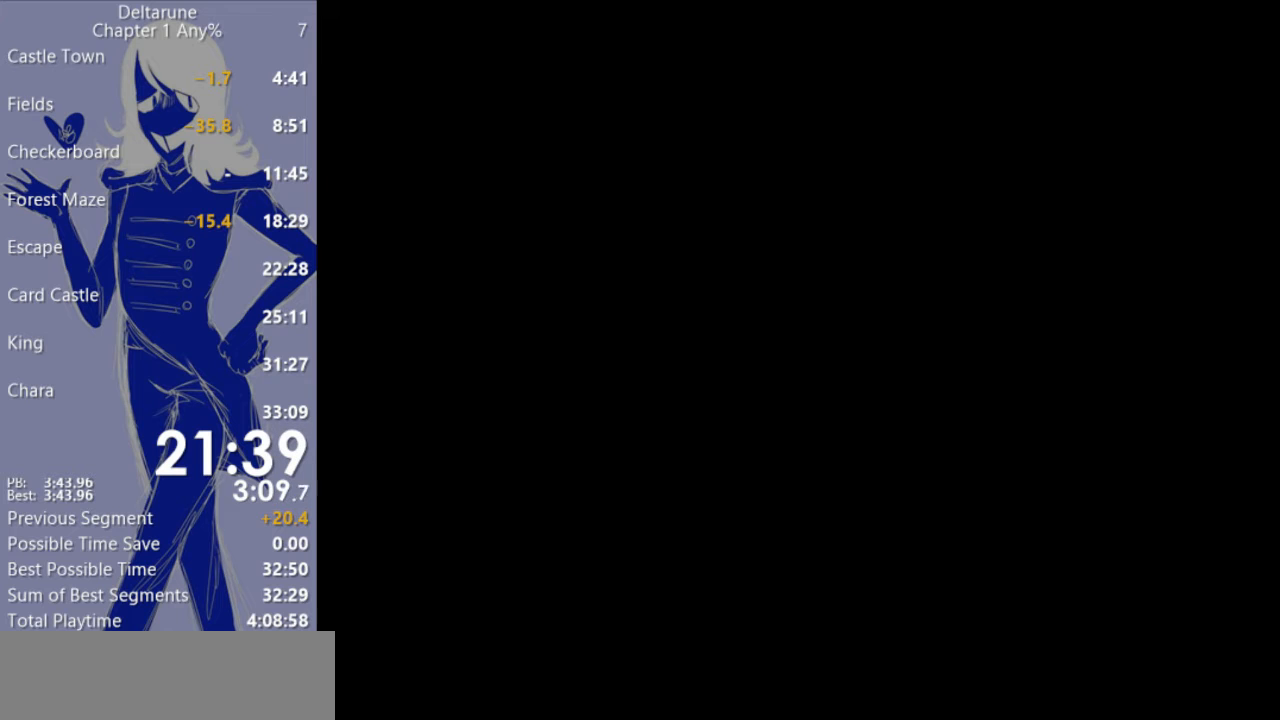
{"keys": [], "events": [[67, "return", "down"], [167, "return", "up"], [233, "return", "down"], [267, "return", "up"], [400, "return", "down"], [467, "return", "up"]]}
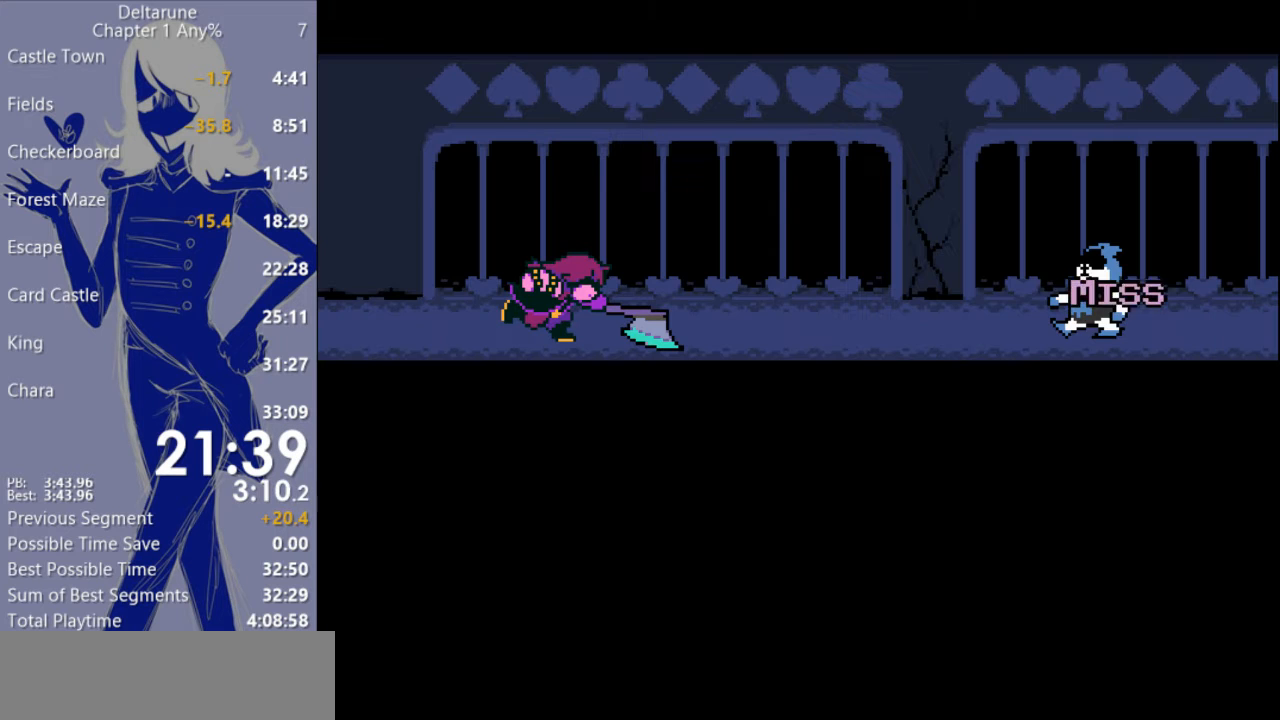
{"keys": ["return"], "events": [[67, "return", "down"], [100, "return", "up"], [200, "return", "down"], [267, "return", "up"], [333, "return", "down"], [400, "return", "up"], [500, "return", "down"]]}
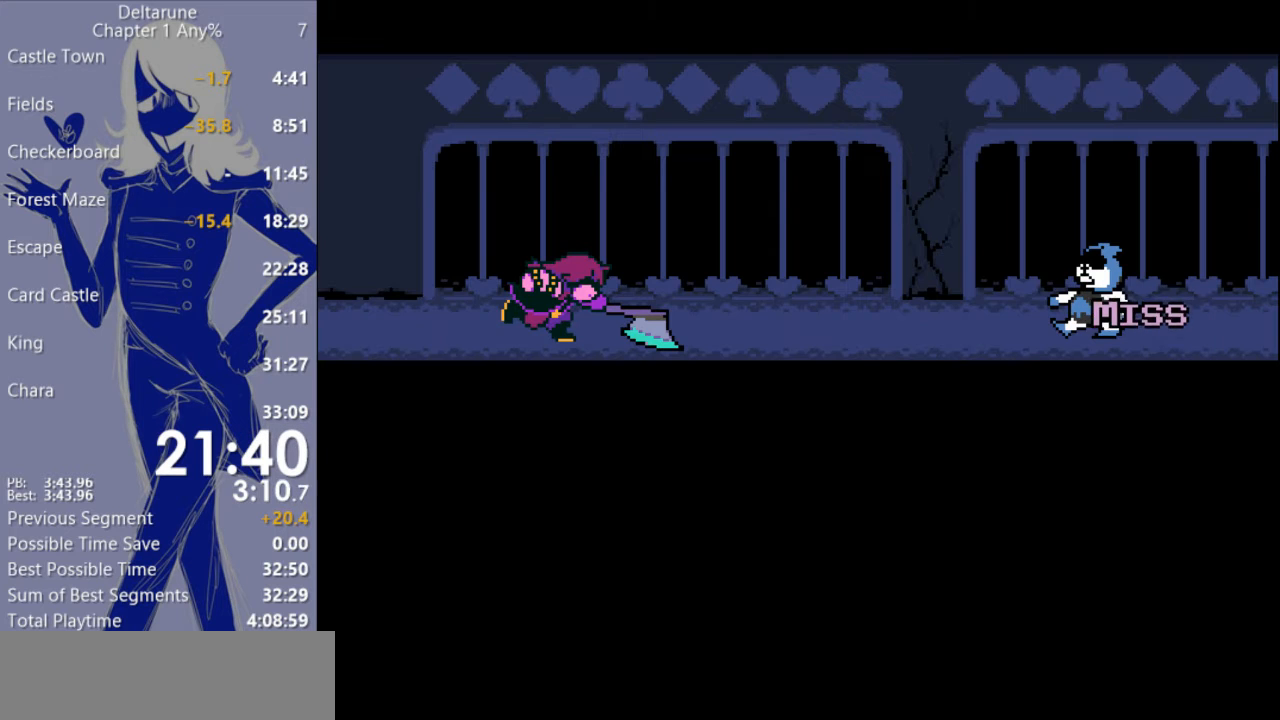
{"keys": ["return"], "events": [[67, "return", "up"], [133, "return", "down"], [233, "return", "up"], [300, "return", "down"], [400, "return", "up"], [500, "return", "down"]]}
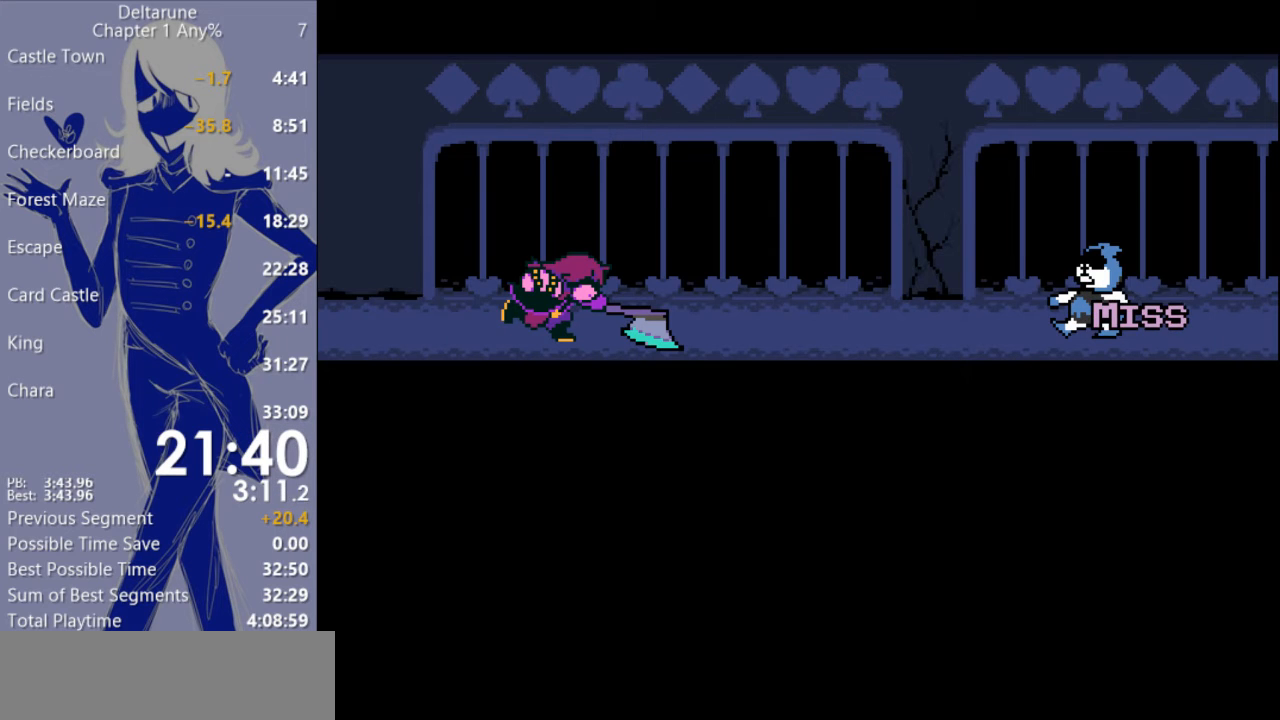
{"keys": ["return"], "events": [[67, "return", "up"], [167, "return", "down"], [233, "return", "up"], [300, "return", "down"], [367, "return", "up"], [467, "return", "down"]]}
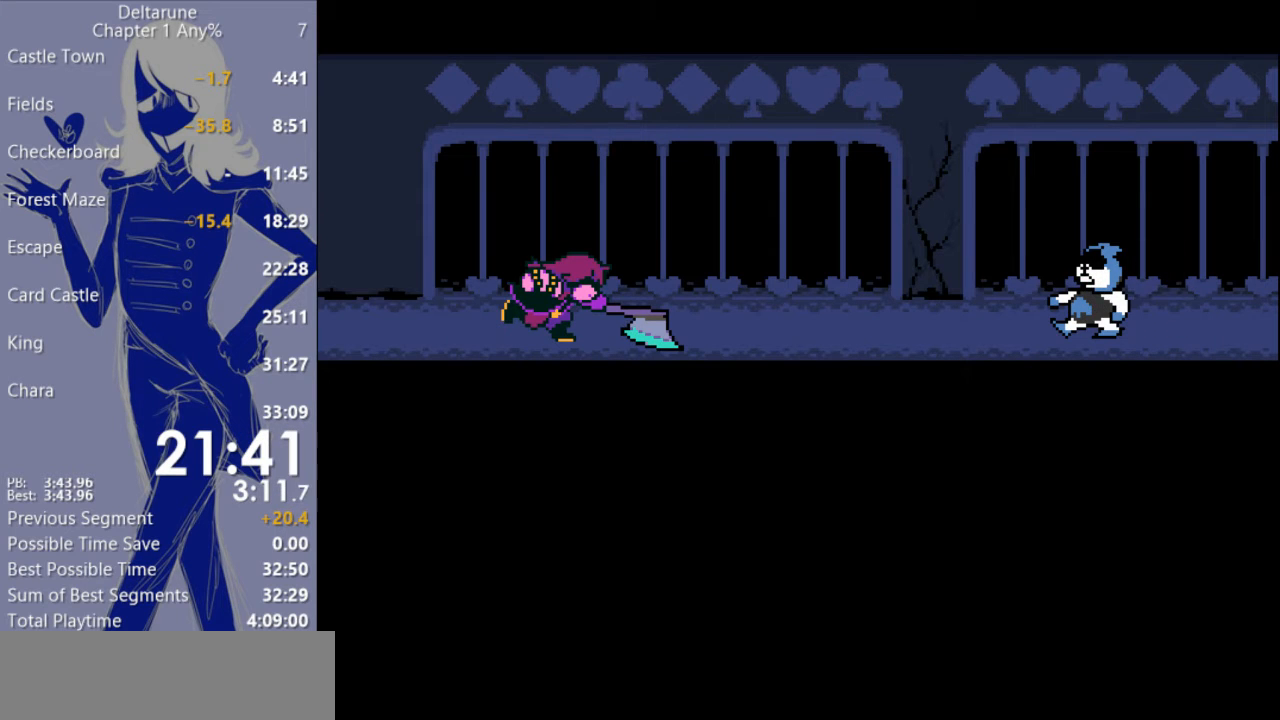
{"keys": [], "events": [[33, "return", "up"], [100, "return", "down"], [167, "return", "up"], [267, "return", "down"], [333, "return", "up"], [433, "return", "down"], [500, "return", "up"]]}
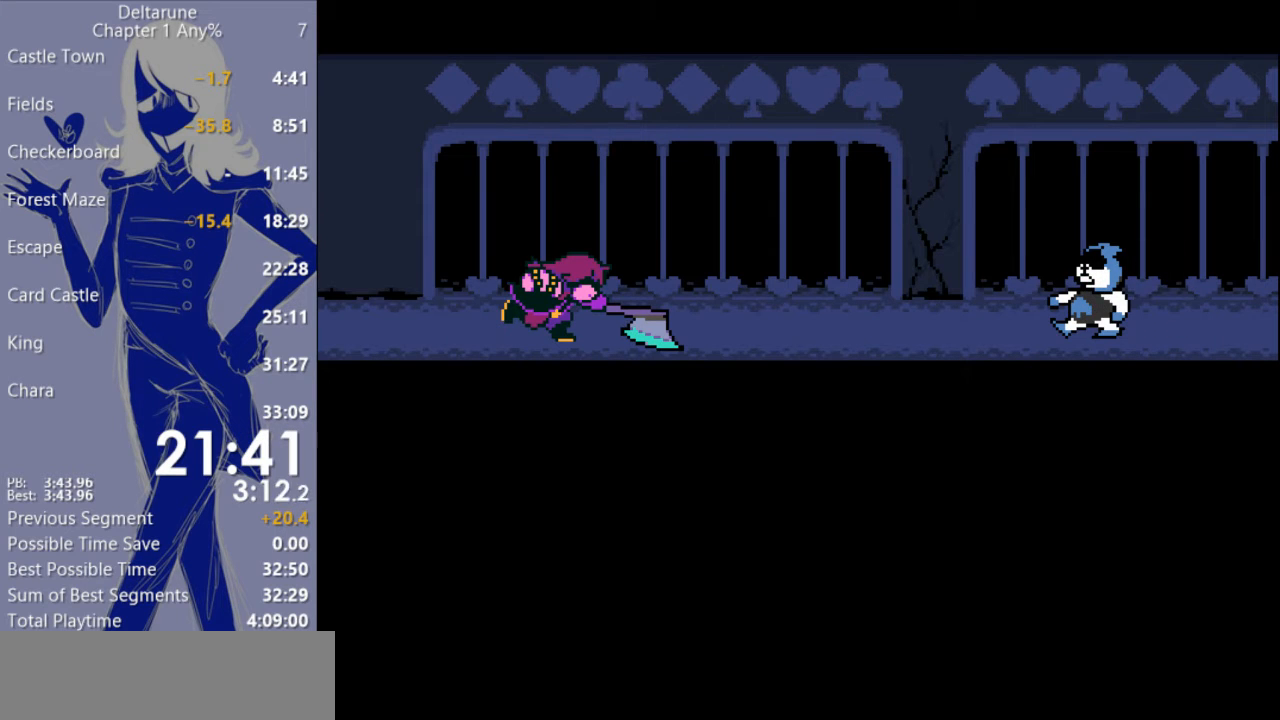
{"keys": [], "events": [[67, "return", "down"], [133, "return", "up"], [233, "return", "down"], [300, "return", "up"], [367, "return", "down"], [433, "return", "up"]]}
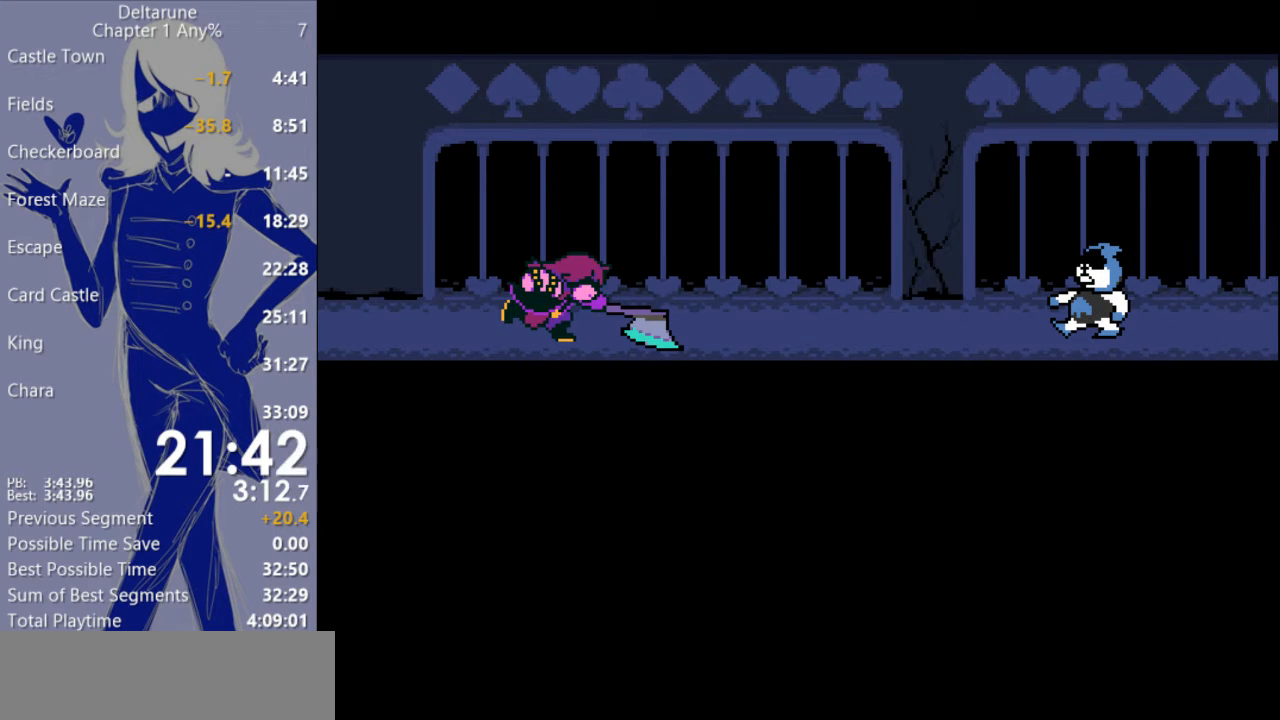
{"keys": [], "events": [[33, "return", "down"], [100, "return", "up"], [167, "return", "down"], [233, "return", "up"], [333, "return", "down"], [400, "return", "up"]]}
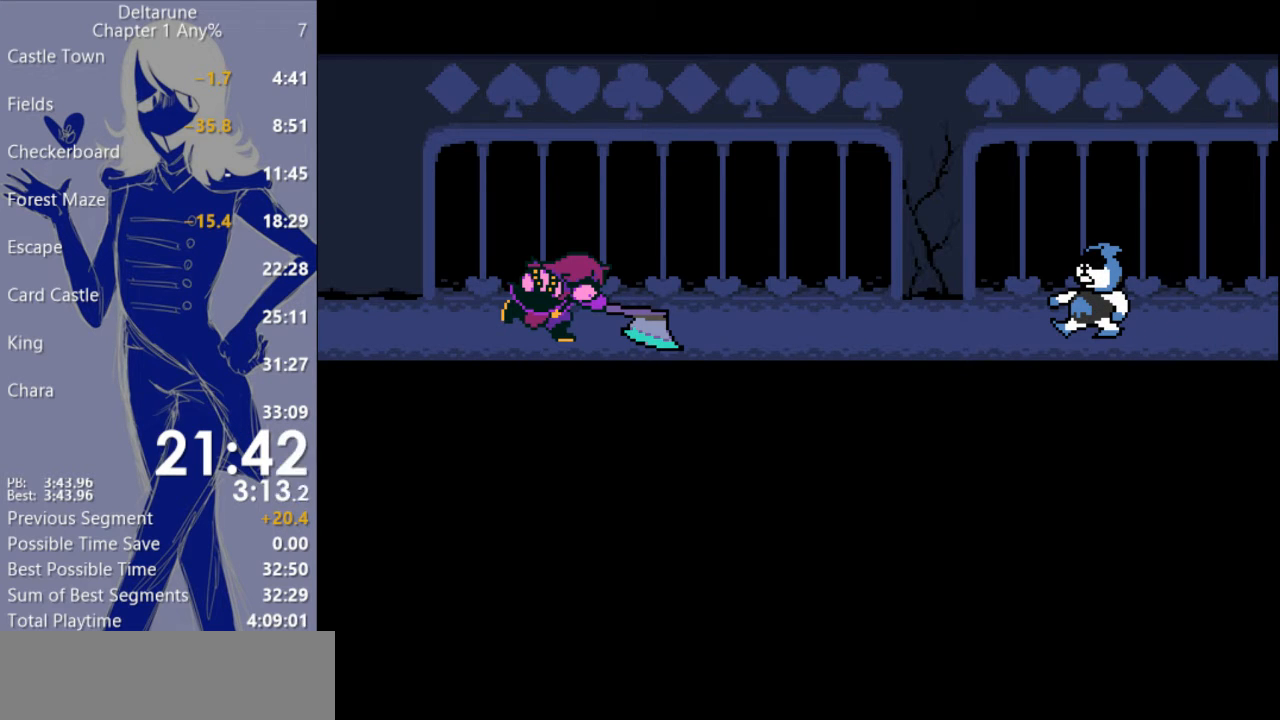
{"keys": ["return"], "events": [[33, "return", "down"], [100, "return", "up"], [200, "return", "down"], [233, "return", "up"], [333, "return", "down"], [400, "return", "up"], [500, "return", "down"]]}
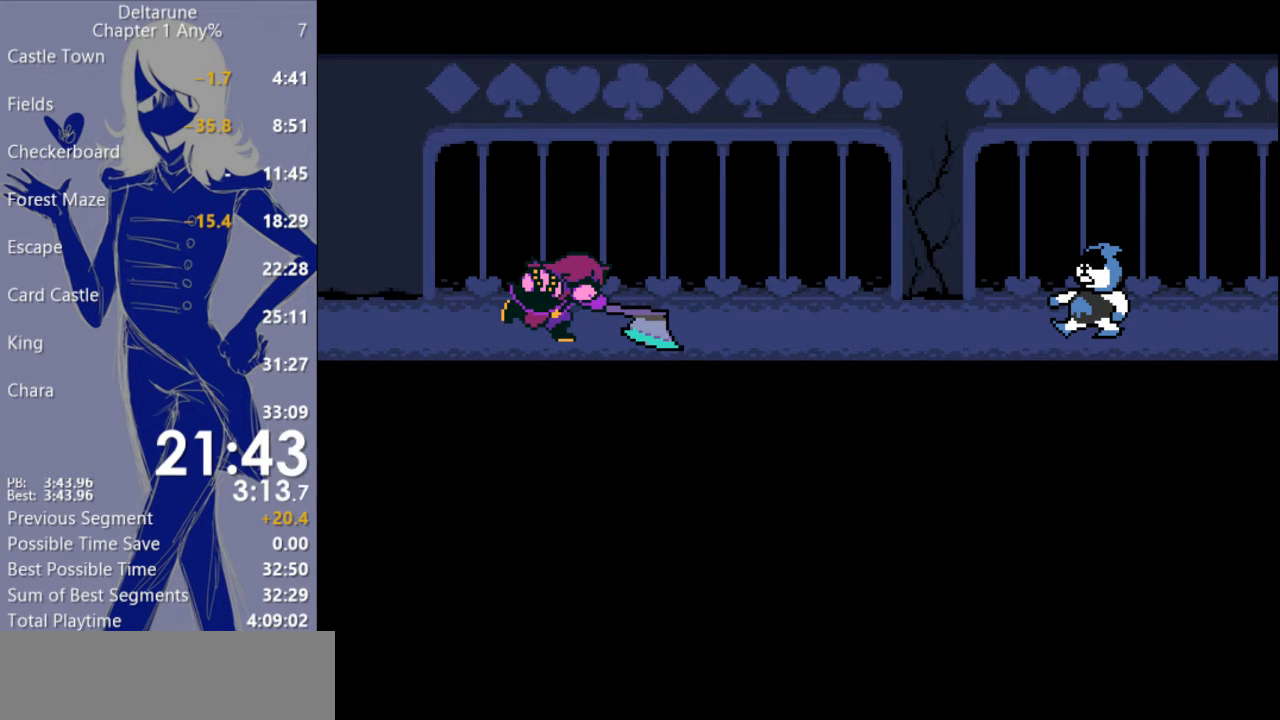
{"keys": ["return"], "events": [[67, "return", "up"], [167, "return", "down"], [233, "return", "up"], [333, "return", "down"], [400, "return", "up"], [500, "return", "down"]]}
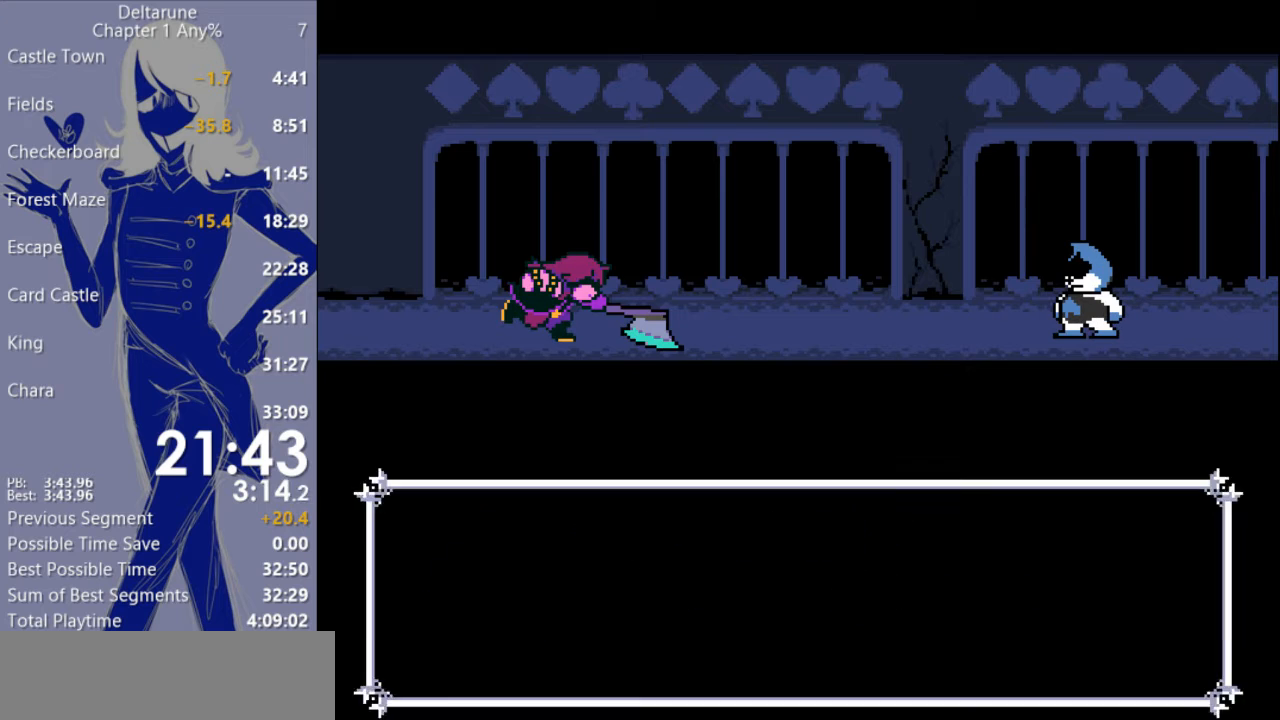
{"keys": ["return"], "events": [[100, "return", "up"], [200, "return", "down"], [267, "return", "up"], [367, "return", "down"], [400, "return", "up"], [500, "return", "down"]]}
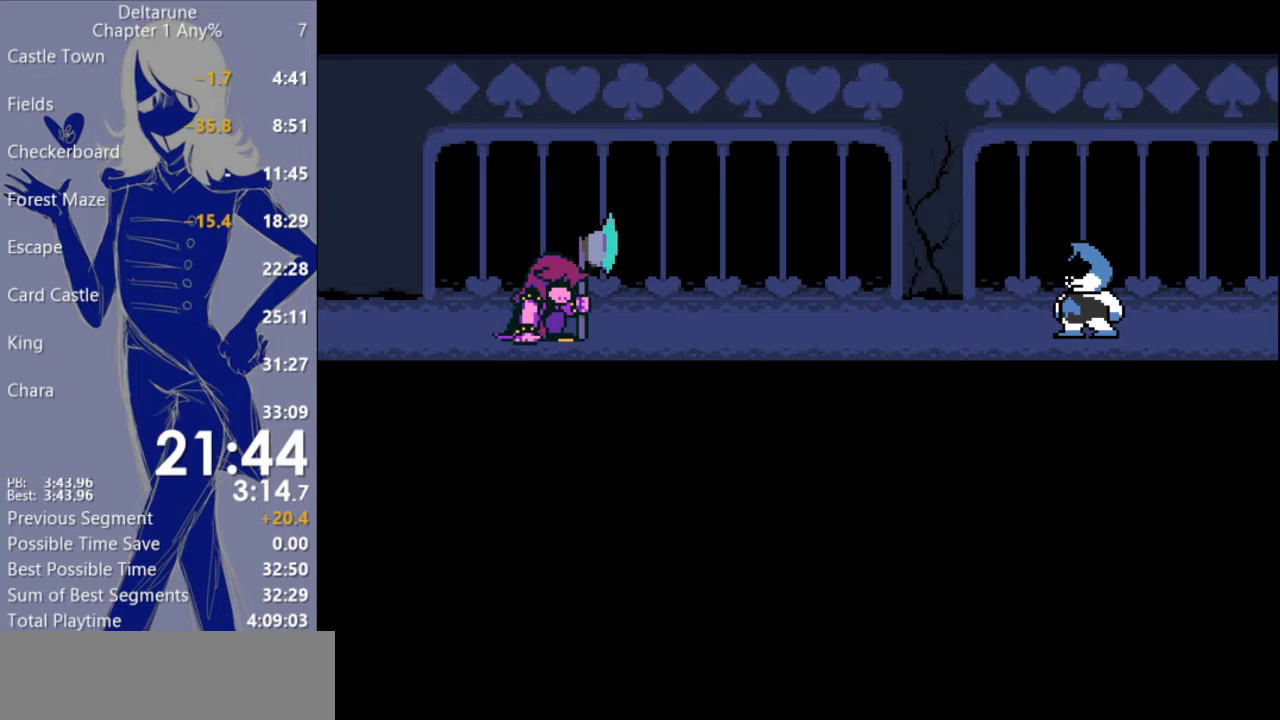
{"keys": ["return"], "events": [[67, "return", "up"], [167, "return", "down"], [233, "return", "up"], [333, "return", "down"], [400, "return", "up"], [467, "return", "down"]]}
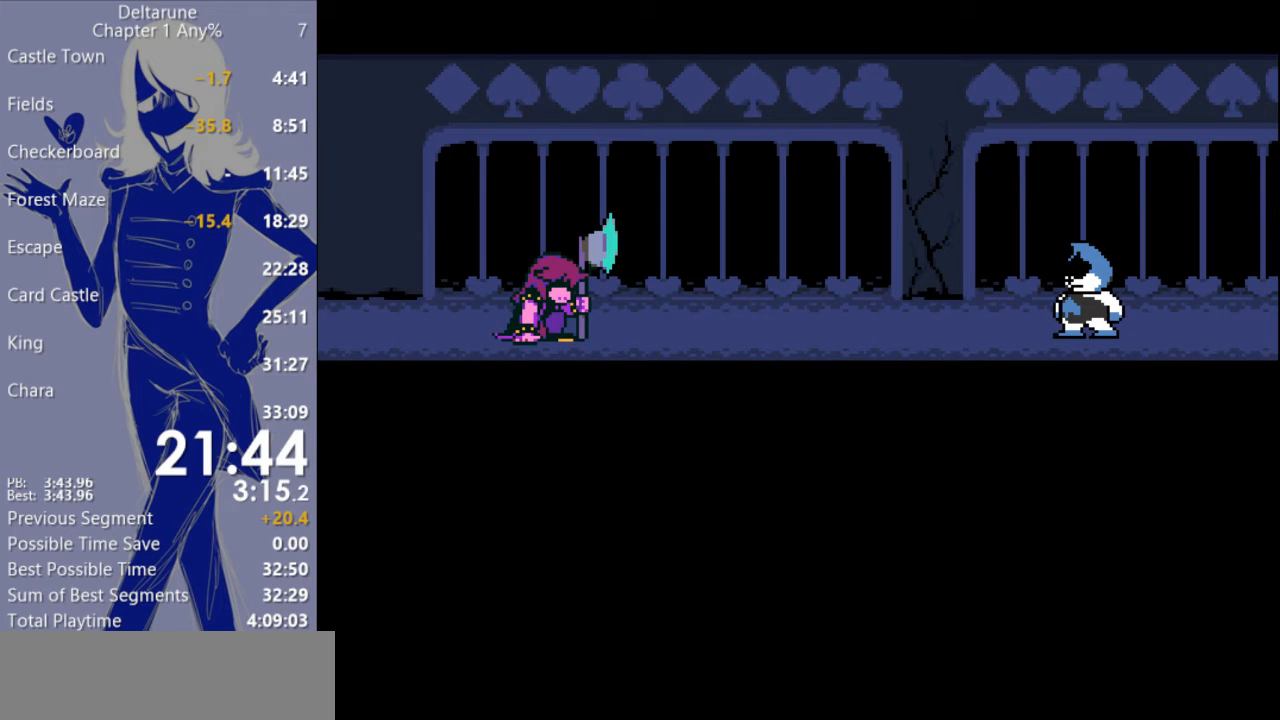
{"keys": ["return"], "events": [[67, "return", "up"], [133, "return", "down"], [233, "return", "up"], [333, "return", "down"], [400, "return", "up"], [500, "return", "down"]]}
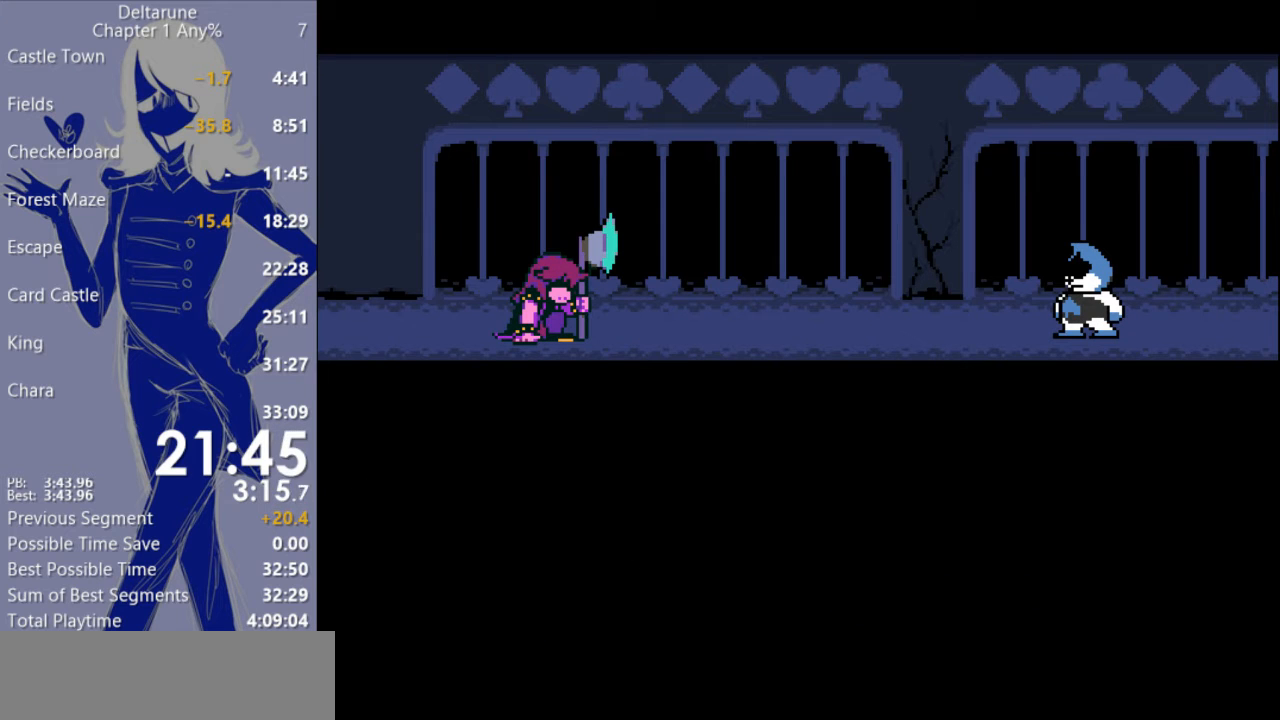
{"keys": [], "events": [[33, "return", "up"], [133, "return", "down"], [200, "return", "up"], [300, "return", "down"], [333, "return", "up"], [467, "return", "down"], [500, "return", "up"]]}
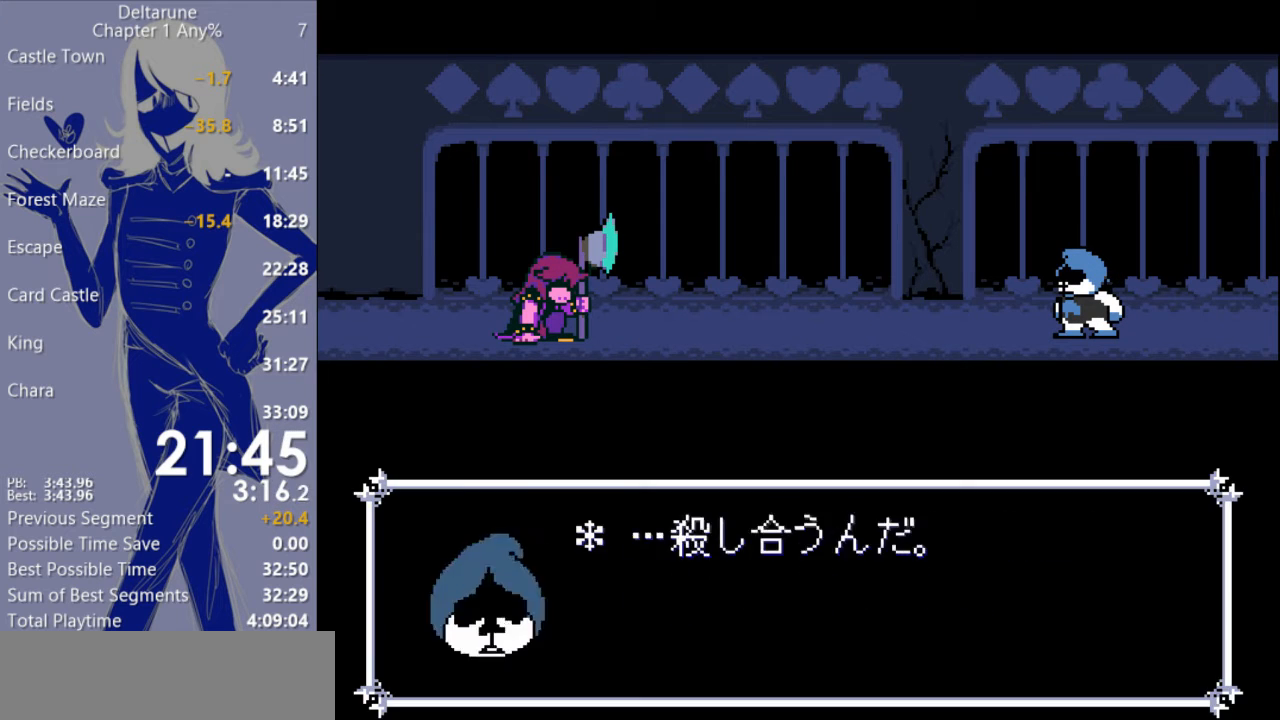
{"keys": ["return"], "events": [[100, "return", "down"], [167, "return", "up"], [300, "return", "down"], [367, "return", "up"], [467, "return", "down"]]}
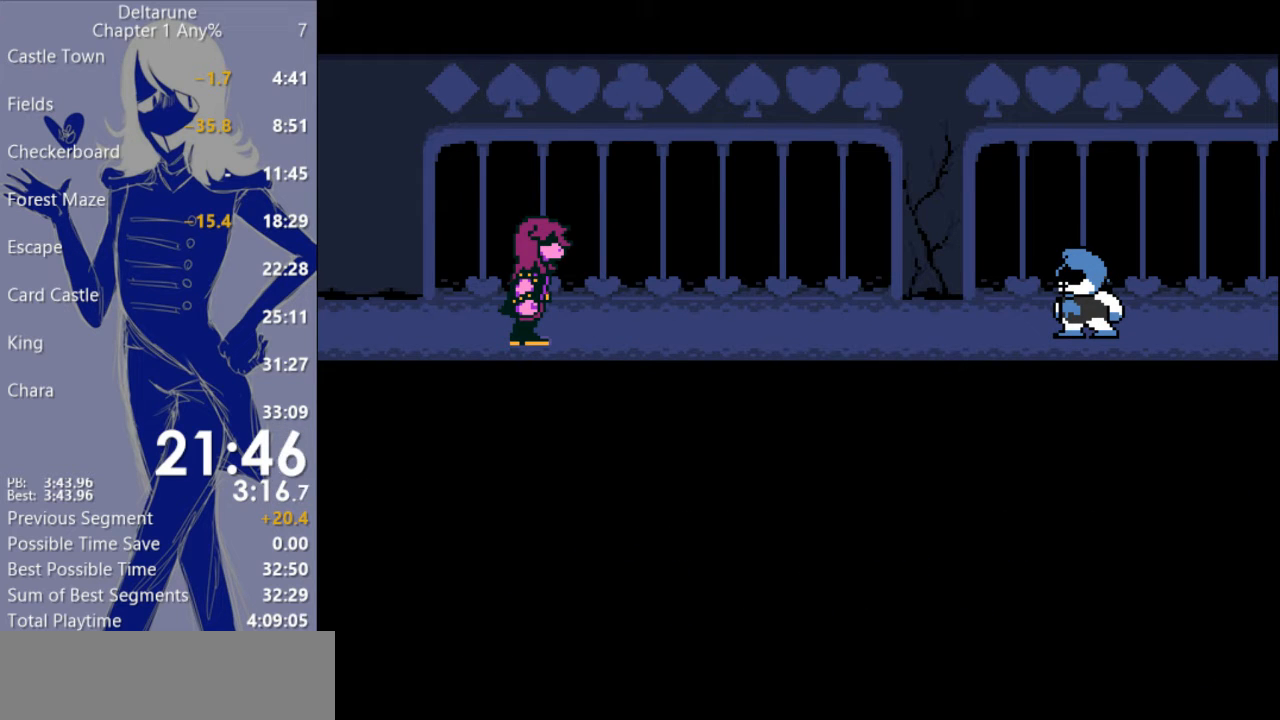
{"keys": ["return"], "events": [[33, "return", "up"], [133, "return", "down"], [200, "return", "up"], [333, "return", "down"], [400, "return", "up"], [467, "return", "down"]]}
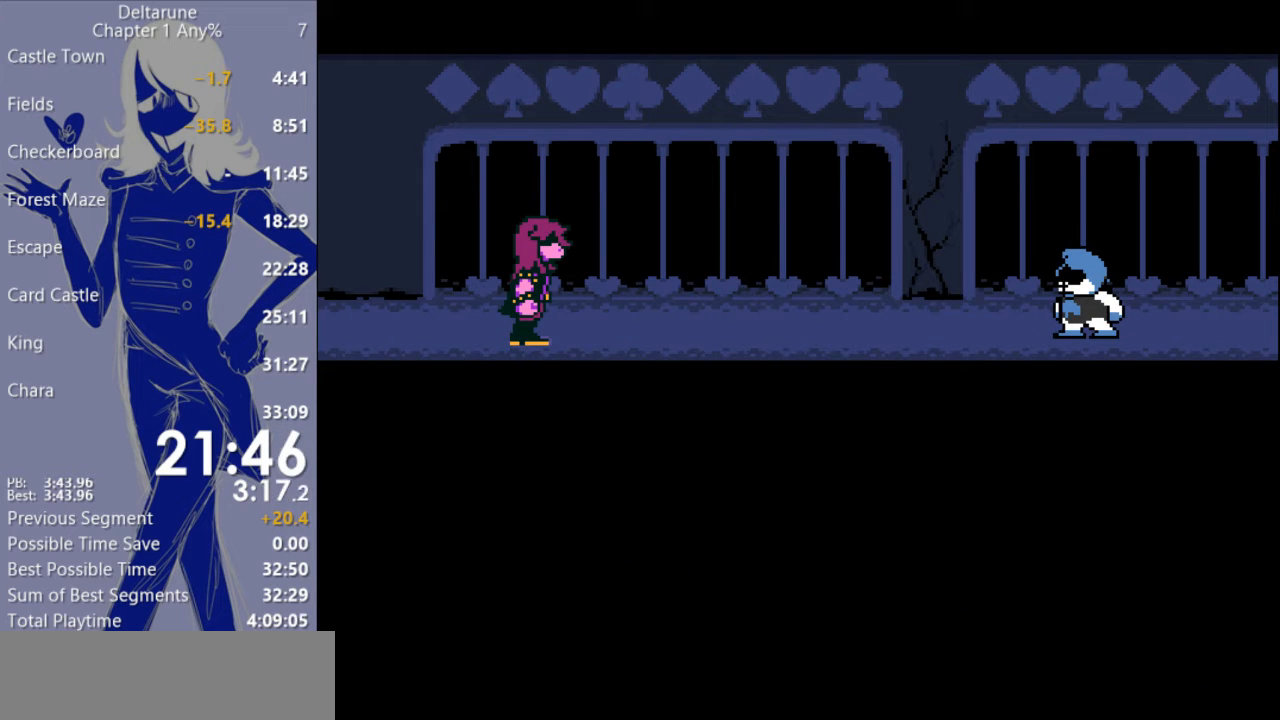
{"keys": ["return"], "events": [[67, "return", "up"], [167, "return", "down"], [233, "return", "up"], [367, "return", "down"], [433, "return", "up"], [500, "return", "down"]]}
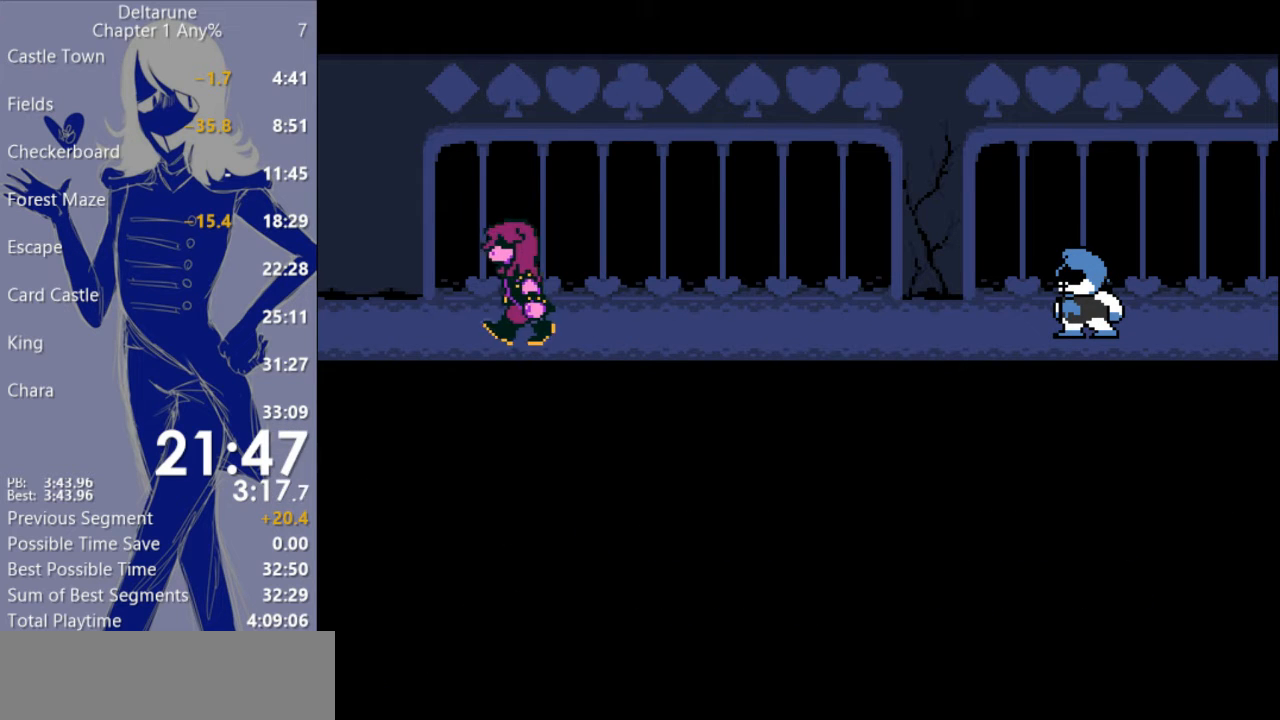
{"keys": ["return"], "events": [[67, "return", "up"], [167, "return", "down"], [233, "return", "up"], [333, "return", "down"], [400, "return", "up"], [467, "return", "down"]]}